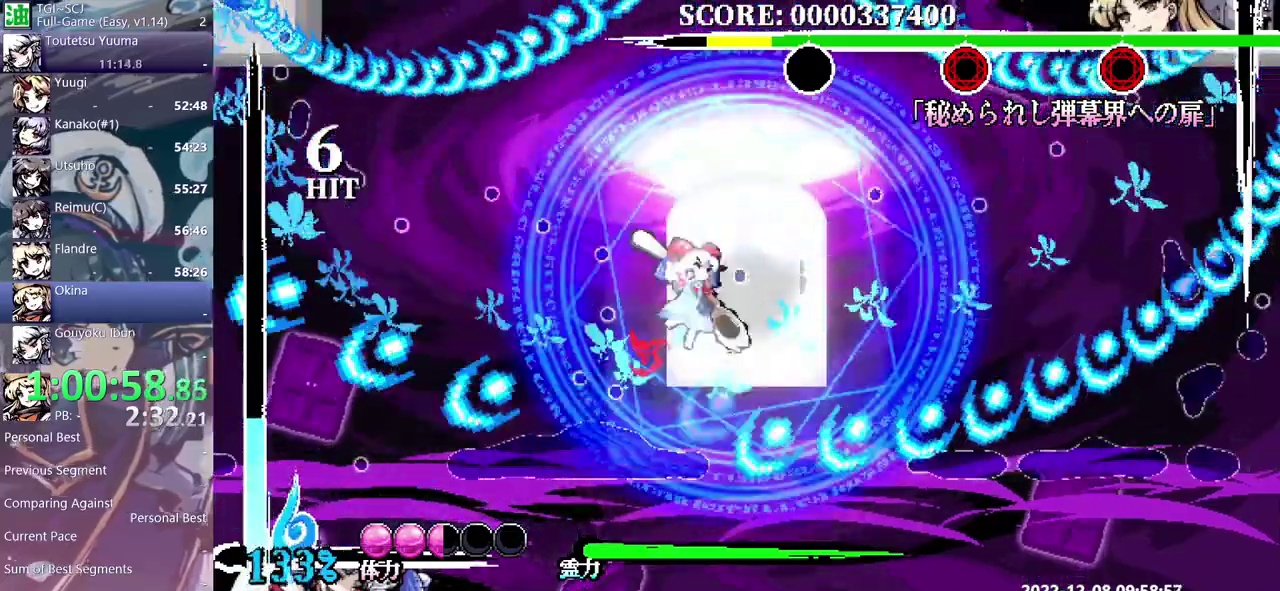
Gameplay with a controller (Xbox layout); each line is a JSON object with the inputs held at the frame after it. "events" lists button and stick changes between this image and that frame as [ms after this image, input, new state], when the widget could be followed in between. Not read: B L1 L2 L3 R1 R2 R3 Y.
{"buttons": ["DPAD_UP"], "events": [[233, "DPAD_DOWN", "up"], [333, "DPAD_UP", "down"]]}
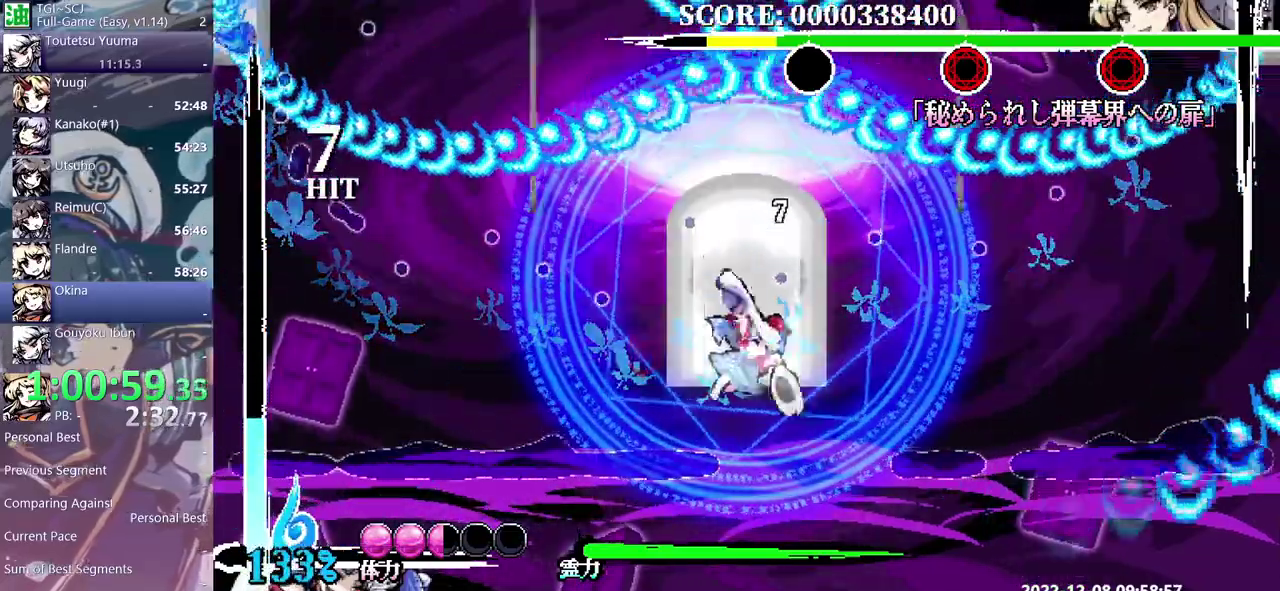
{"buttons": ["DPAD_UP"]}
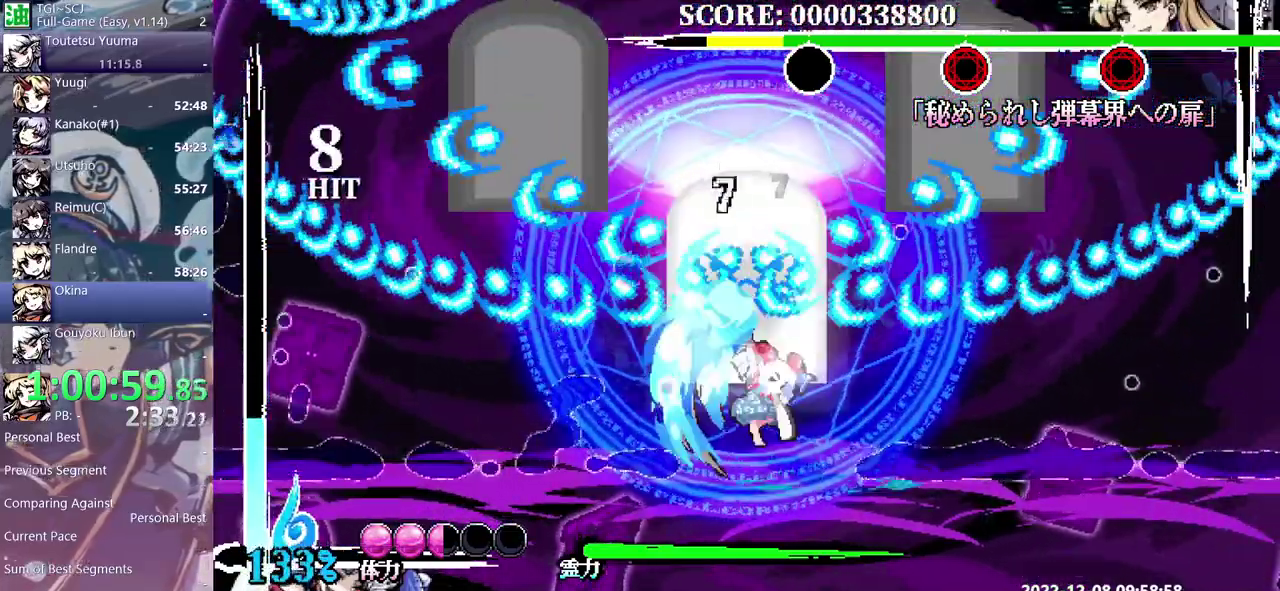
{"buttons": []}
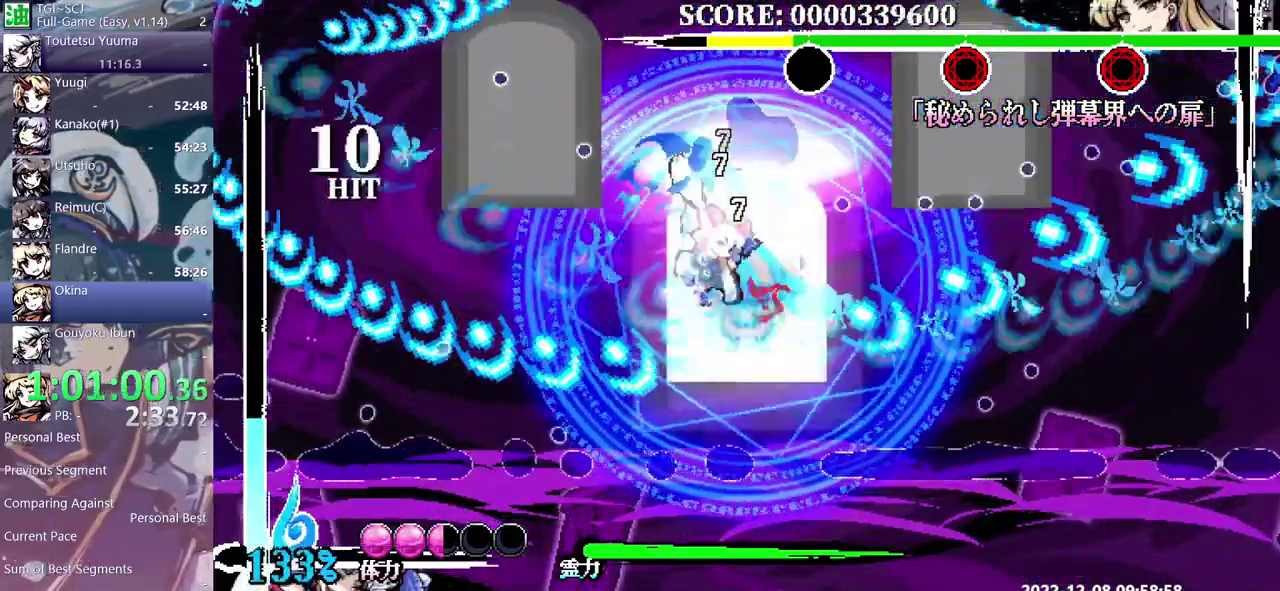
{"buttons": [], "events": [[333, "DPAD_DOWN", "down"], [333, "DPAD_RIGHT", "down"], [450, "DPAD_DOWN", "up"], [483, "DPAD_RIGHT", "up"]]}
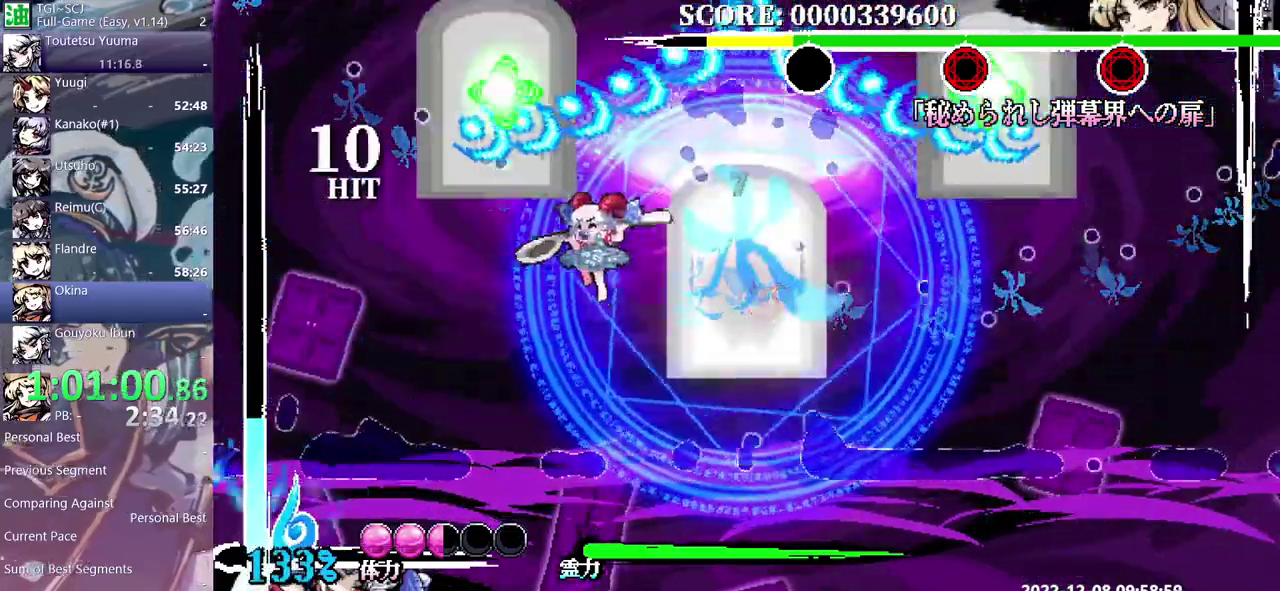
{"buttons": [], "events": [[417, "DPAD_DOWN", "down"], [500, "DPAD_DOWN", "up"]]}
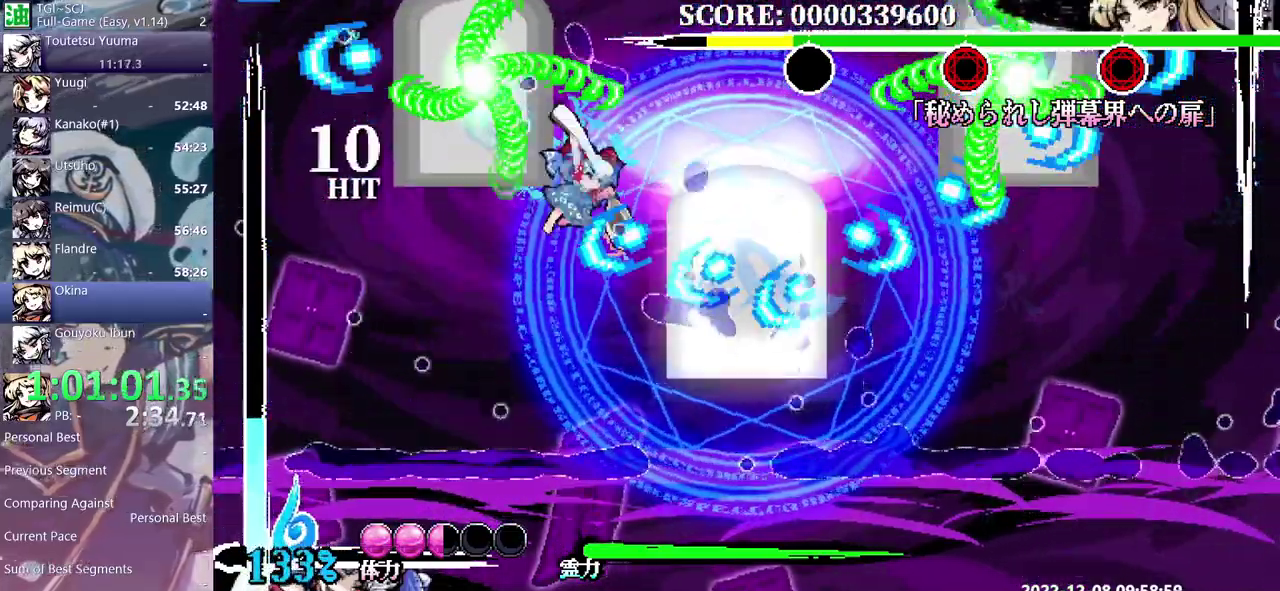
{"buttons": [], "events": []}